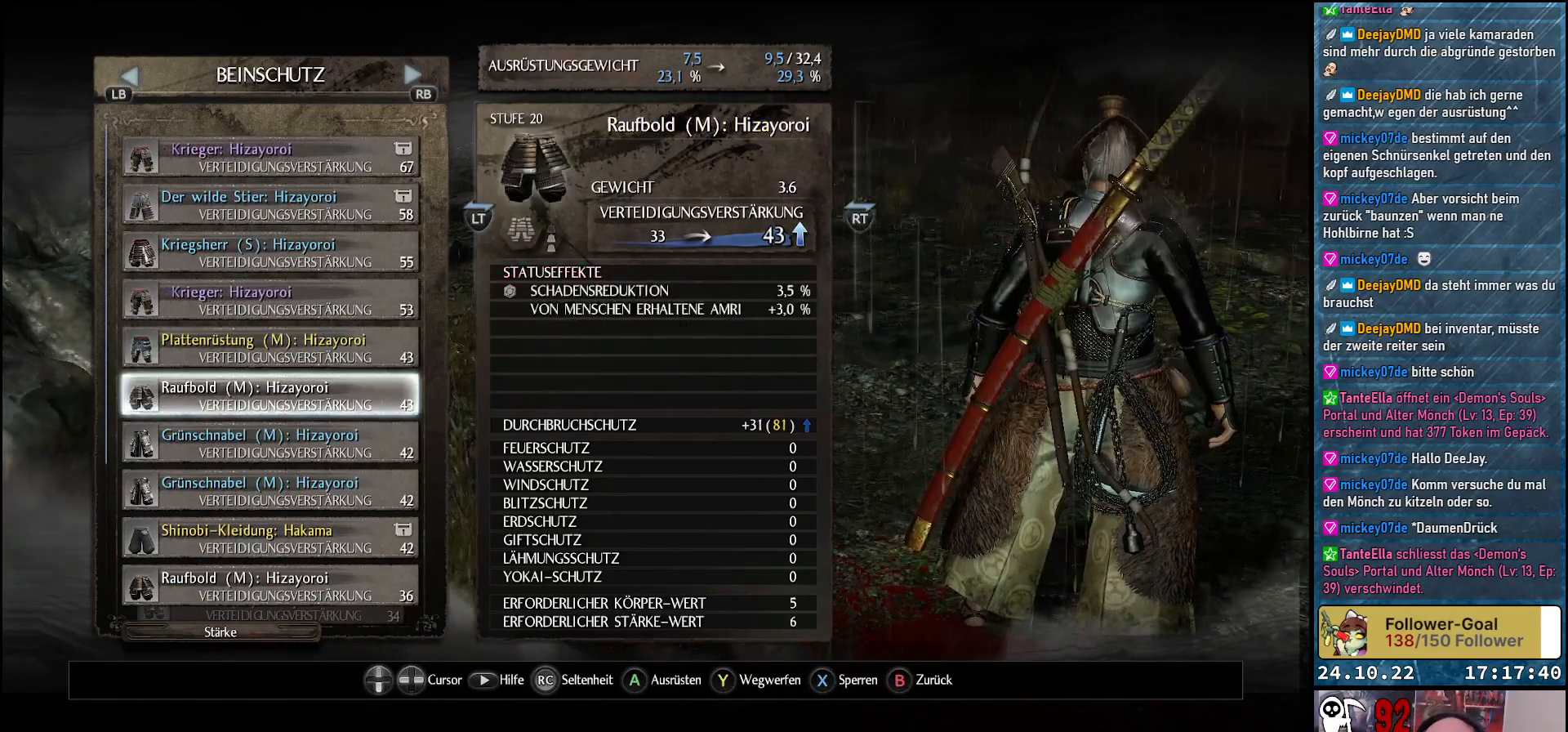
Gameplay with a controller (Xbox layout); each line is a JSON object with the inputs held at the frame after it. "events" lists button and stick changes between this image and that frame as [ms after this image, input, new state], when the widget could be followed in between.
{"buttons": [], "left_stick": "center", "right_stick": "center", "events": [[33, "DPAD_DOWN", "up"], [133, "DPAD_DOWN", "down"], [233, "DPAD_DOWN", "up"], [350, "DPAD_DOWN", "down"], [450, "DPAD_DOWN", "up"]]}
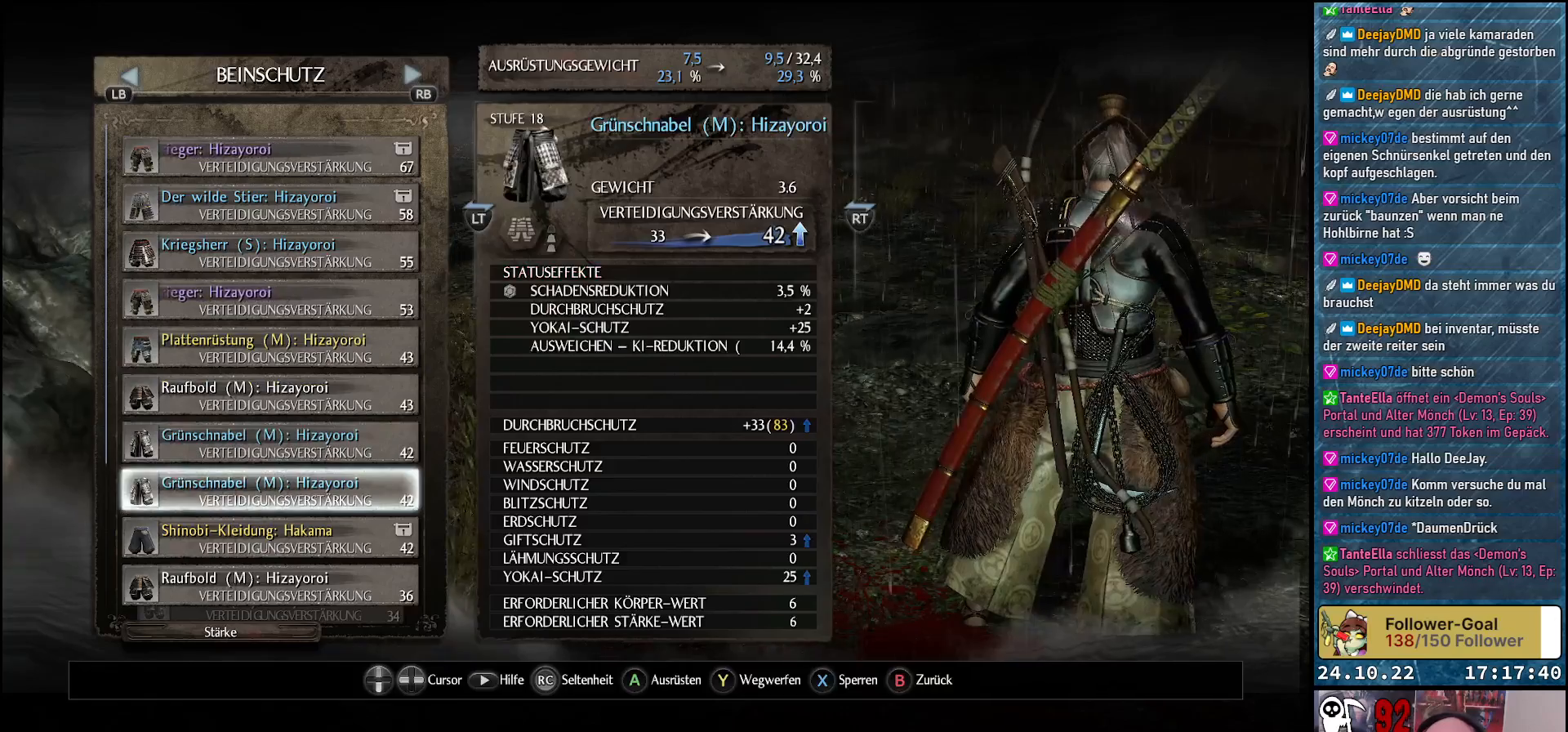
{"buttons": [], "left_stick": "center", "right_stick": "center", "events": [[50, "DPAD_DOWN", "down"], [150, "DPAD_DOWN", "up"]]}
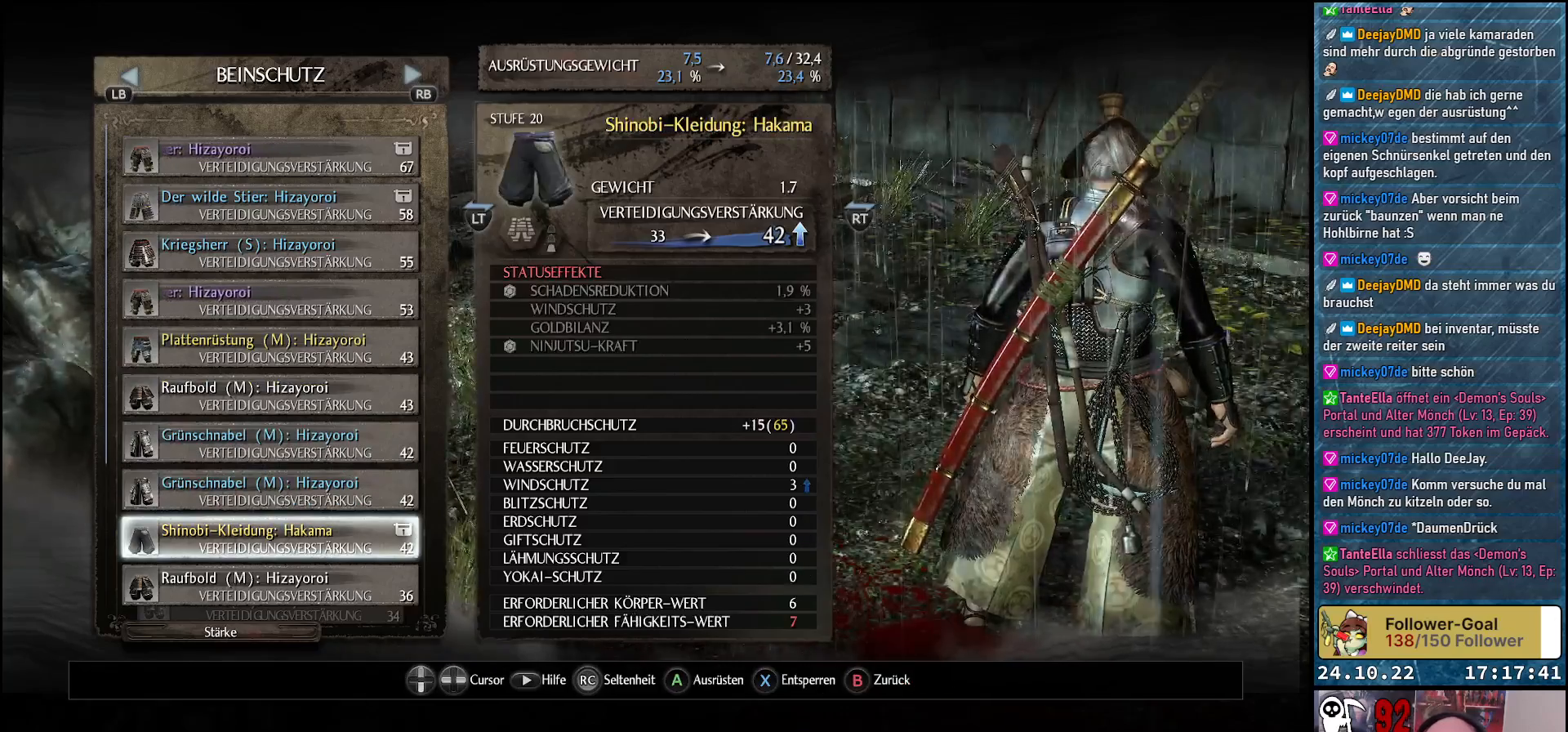
{"buttons": [], "left_stick": "center", "right_stick": "center", "events": [[217, "R1", "down"], [333, "R1", "up"]]}
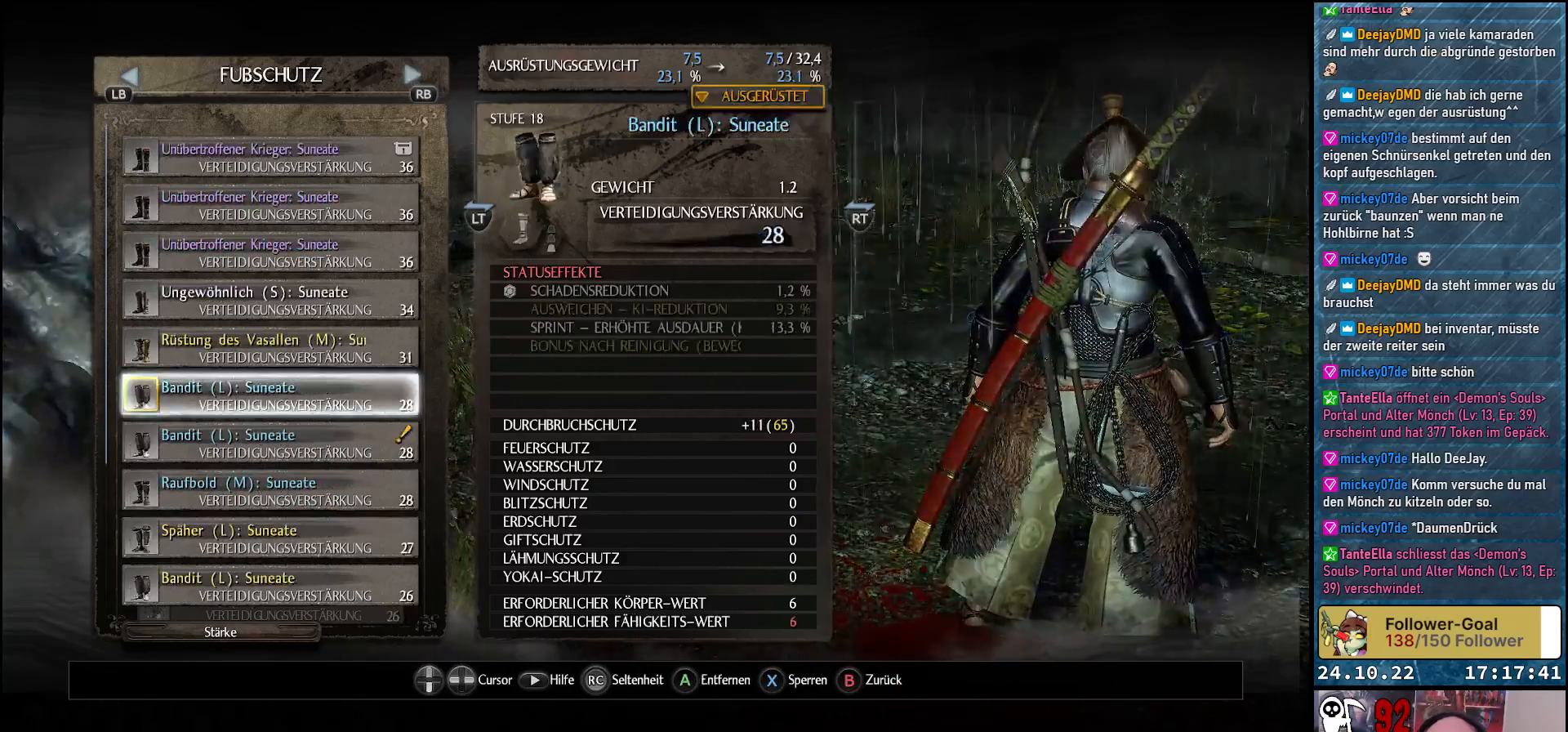
{"buttons": ["DPAD_UP"], "left_stick": "center", "right_stick": "center", "events": [[400, "DPAD_UP", "down"]]}
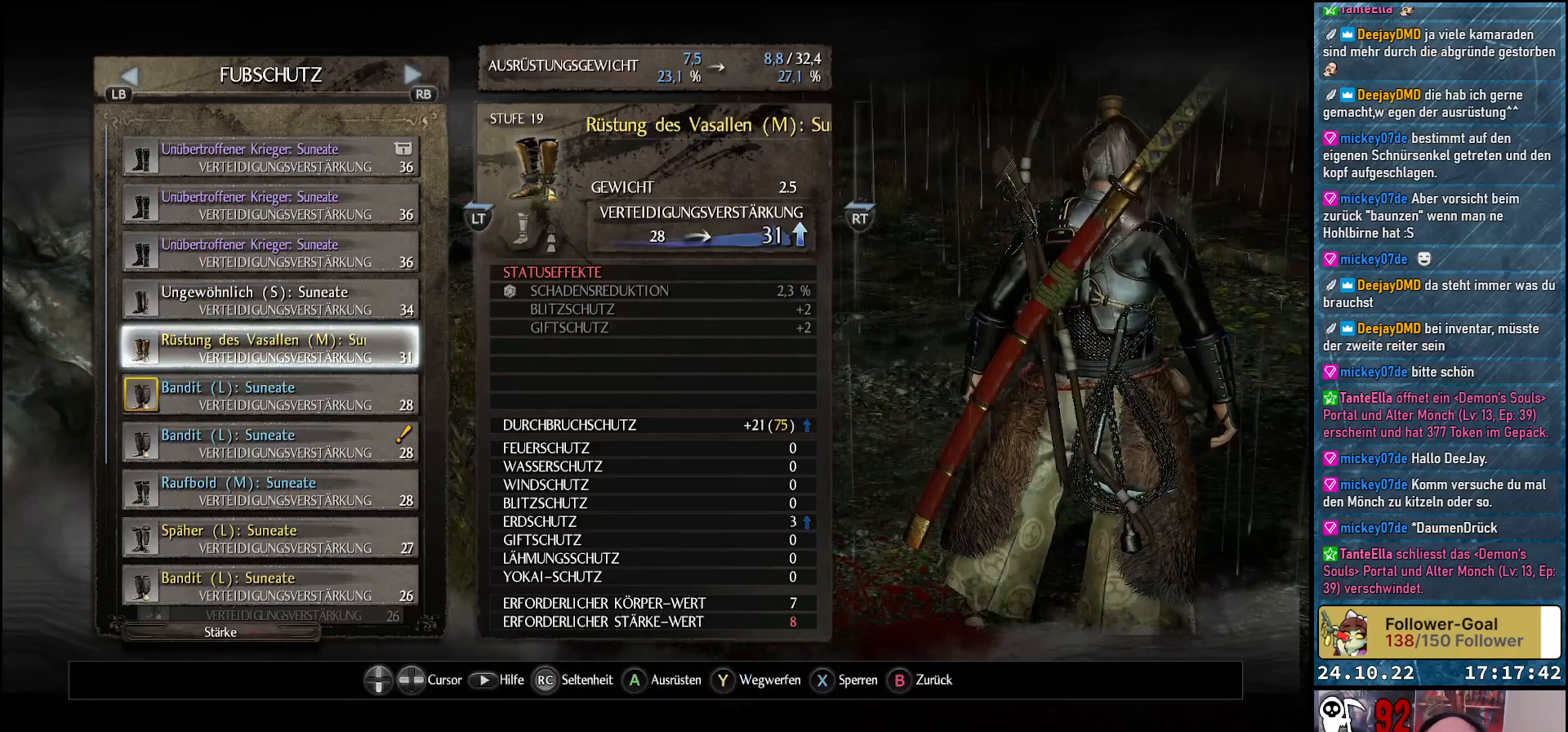
{"buttons": [], "left_stick": "center", "right_stick": "center", "events": [[50, "DPAD_UP", "up"], [250, "DPAD_DOWN", "down"], [367, "DPAD_DOWN", "up"]]}
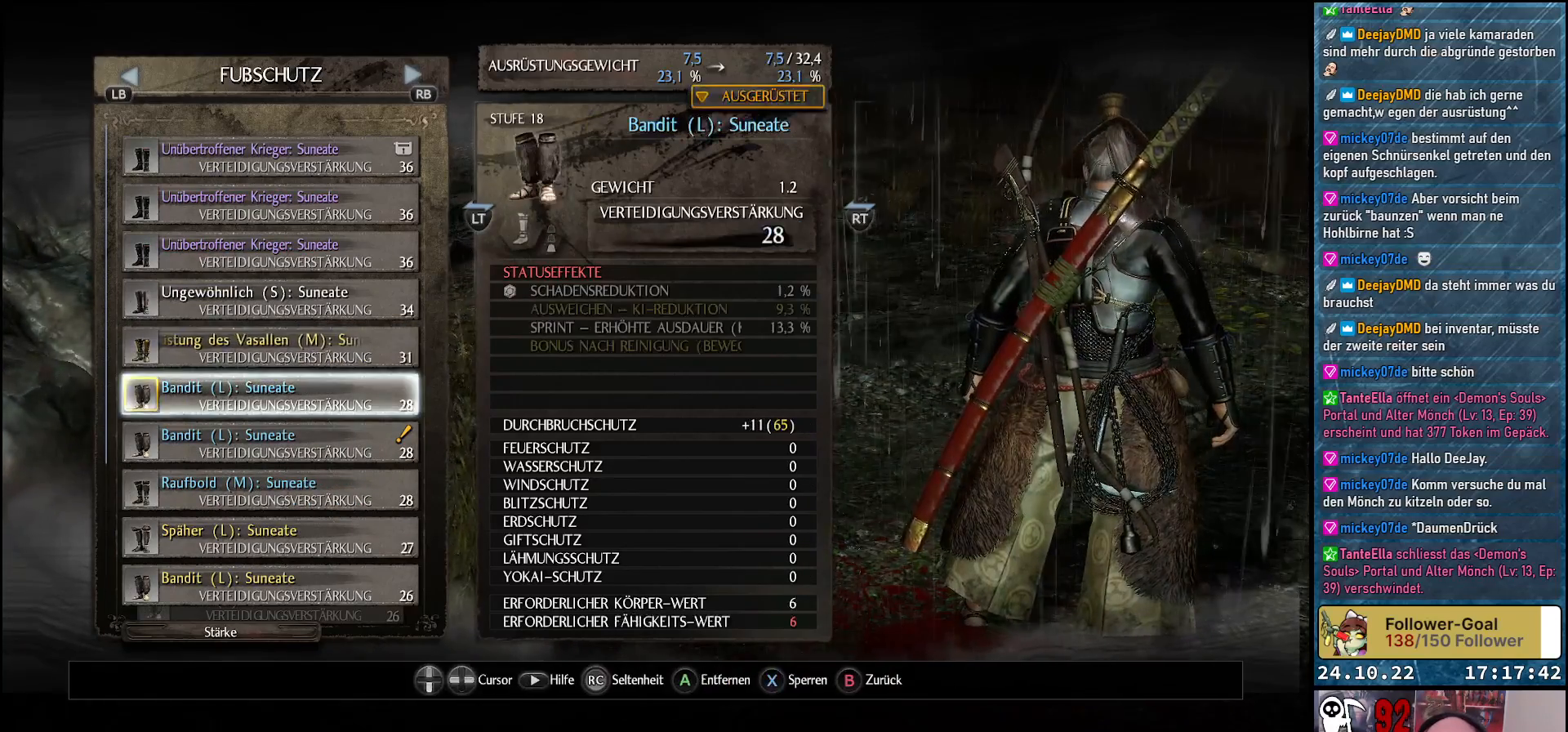
{"buttons": [], "left_stick": "center", "right_stick": "center", "events": [[33, "DPAD_DOWN", "down"], [133, "DPAD_DOWN", "up"], [283, "DPAD_DOWN", "down"], [383, "DPAD_DOWN", "up"]]}
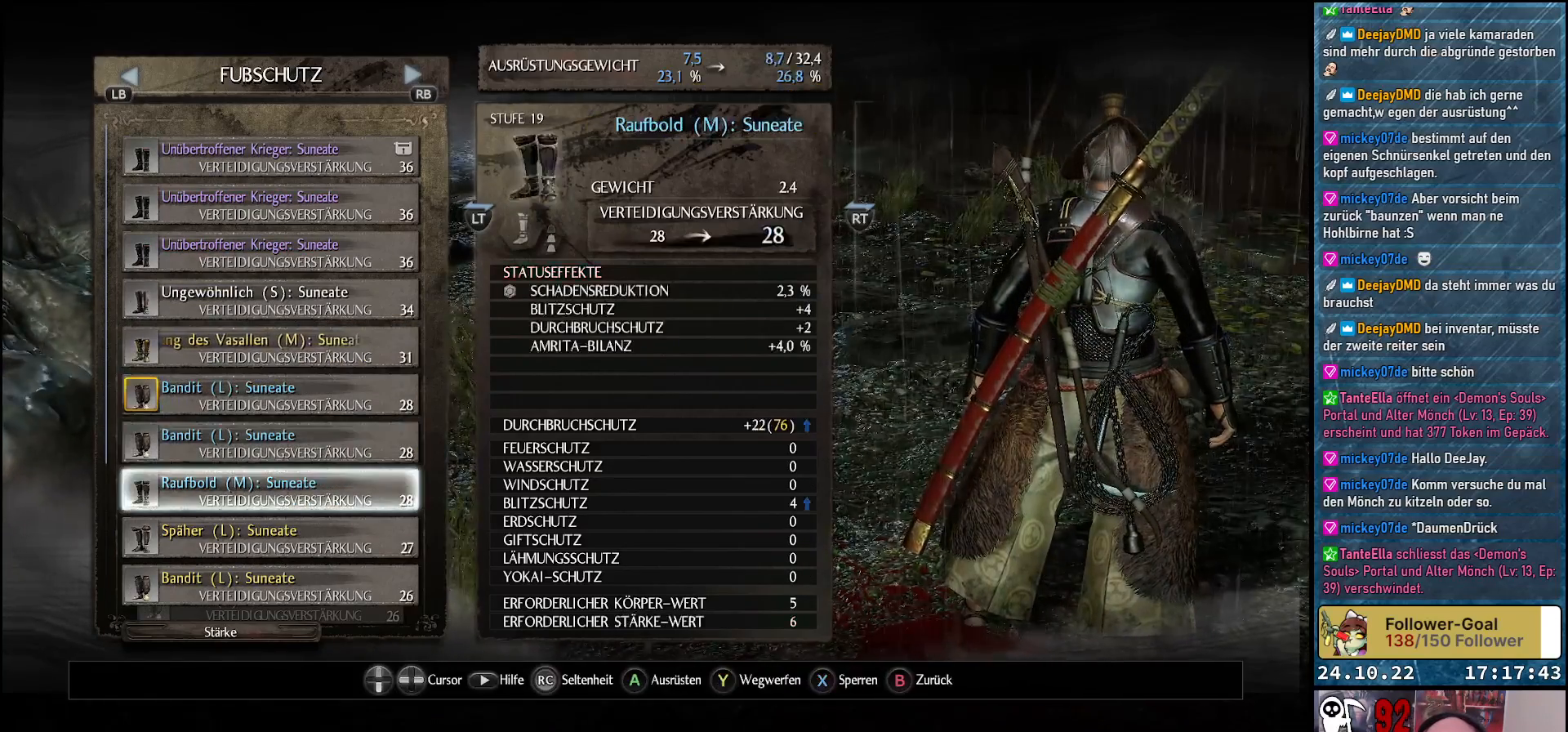
{"buttons": [], "left_stick": "center", "right_stick": "center", "events": [[67, "DPAD_DOWN", "down"], [450, "DPAD_DOWN", "up"]]}
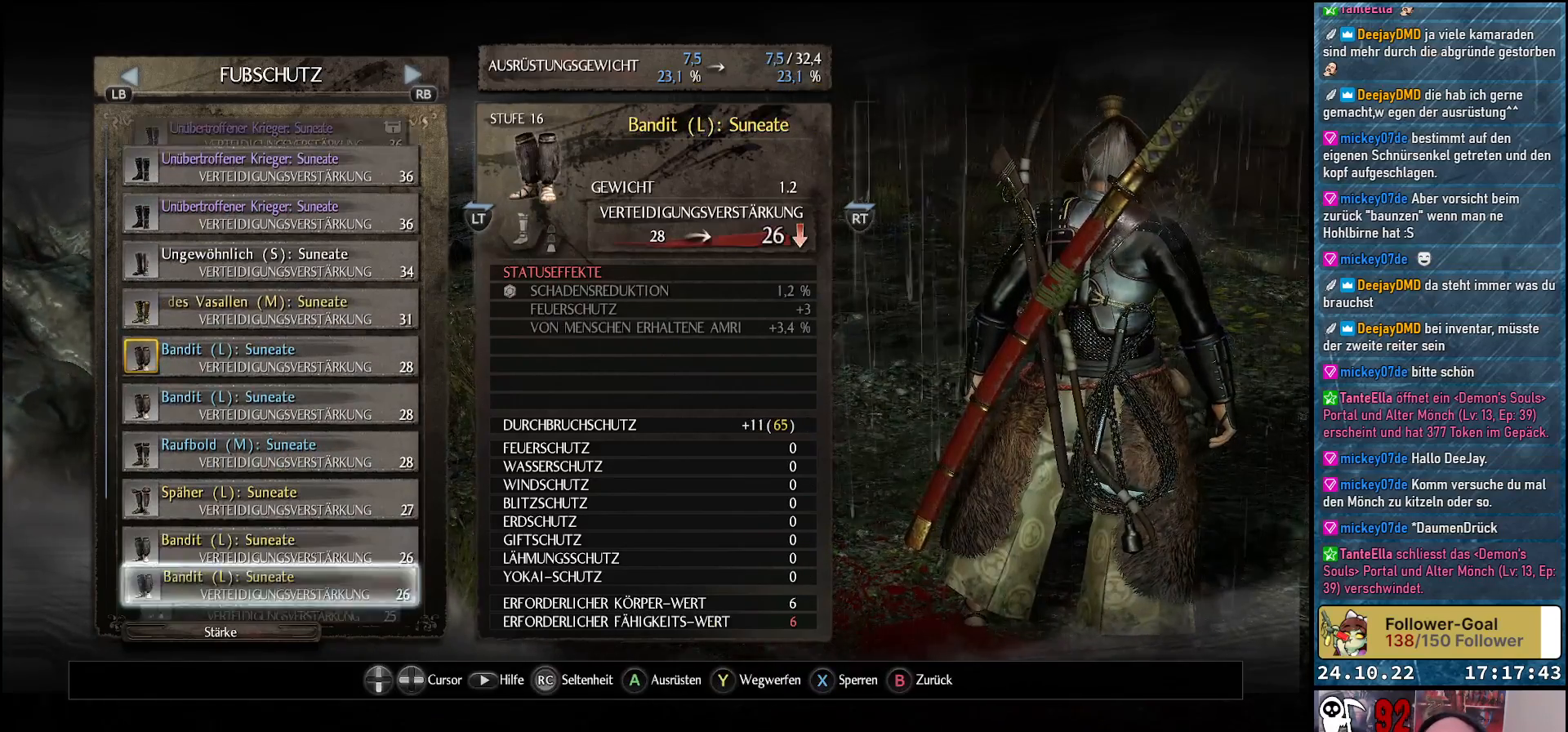
{"buttons": ["DPAD_DOWN"], "left_stick": "center", "right_stick": "center", "events": [[283, "DPAD_DOWN", "down"]]}
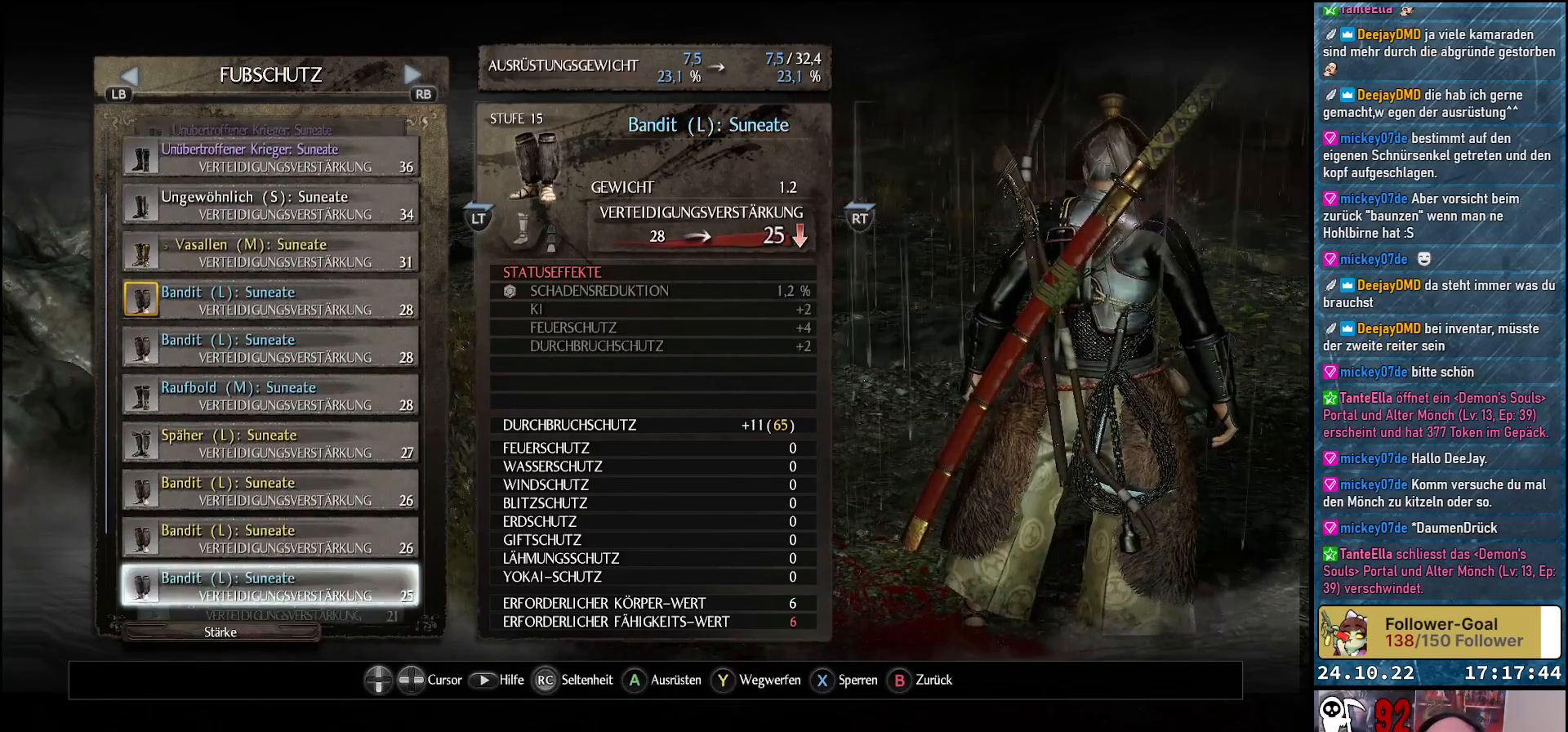
{"buttons": ["DPAD_DOWN"], "left_stick": "center", "right_stick": "center", "events": []}
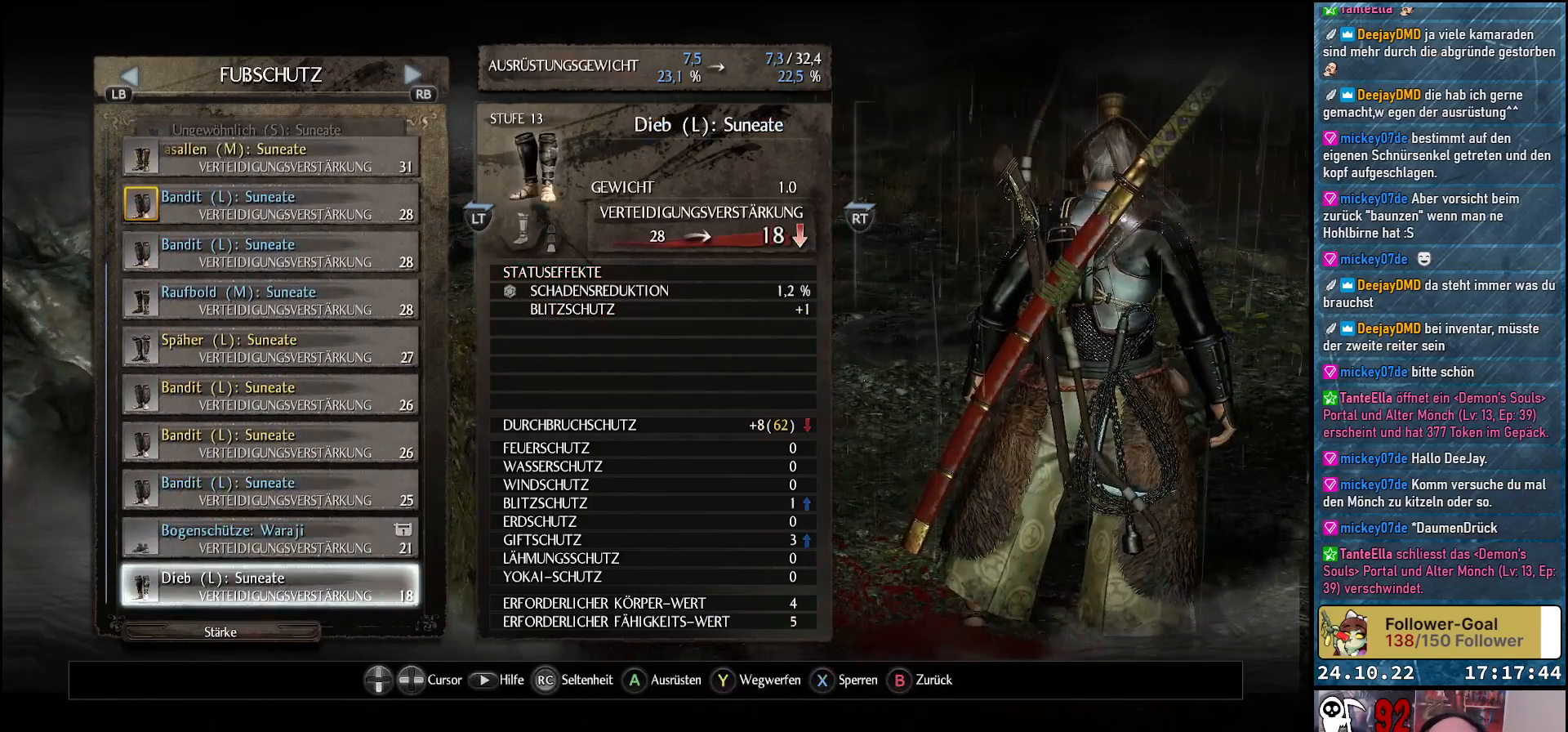
{"buttons": ["R1"], "left_stick": "center", "right_stick": "center", "events": [[33, "DPAD_DOWN", "up"], [417, "R1", "down"]]}
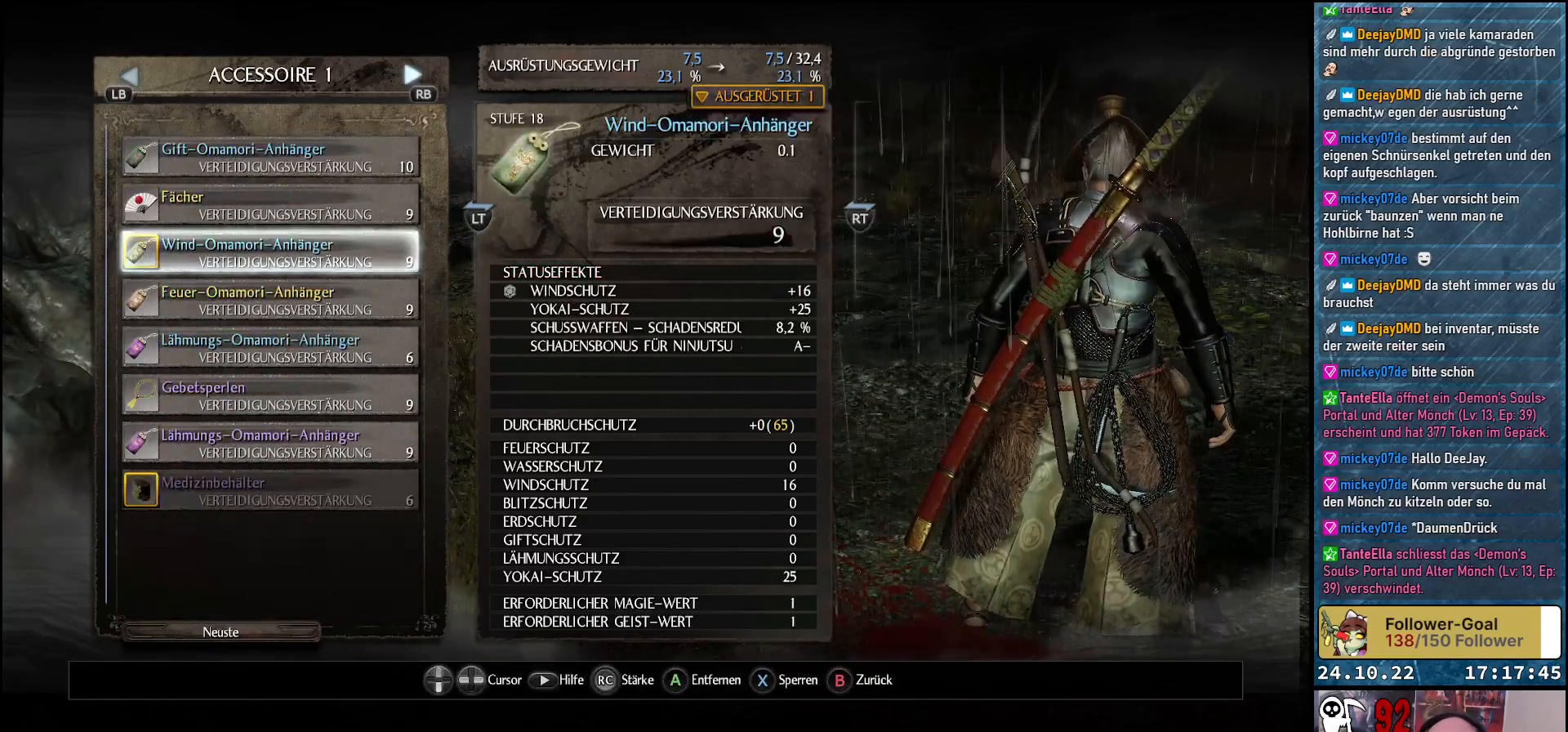
{"buttons": [], "left_stick": "center", "right_stick": "center", "events": [[67, "R1", "up"]]}
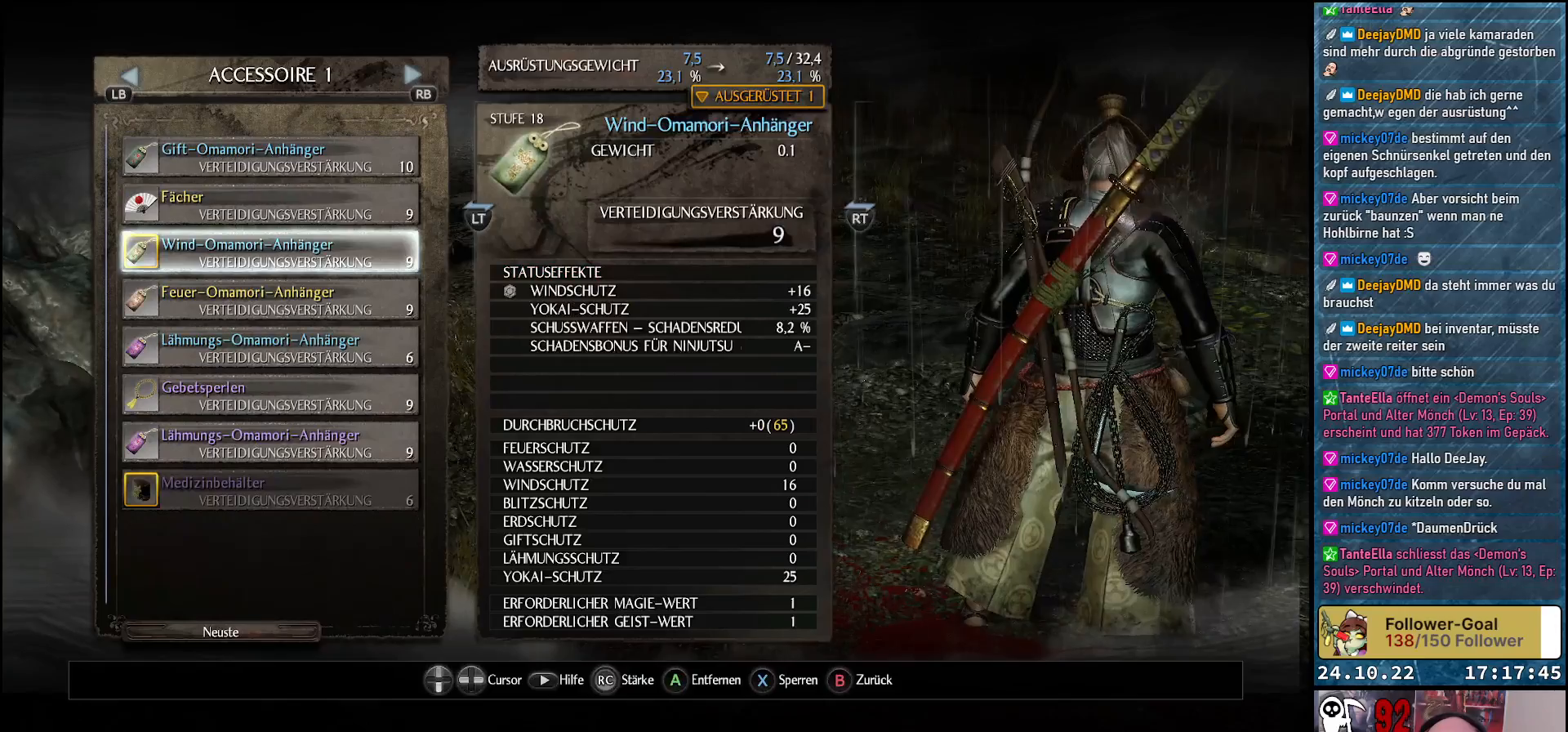
{"buttons": ["DPAD_UP"], "left_stick": "center", "right_stick": "center", "events": [[200, "DPAD_UP", "down"], [300, "DPAD_UP", "up"], [400, "DPAD_UP", "down"]]}
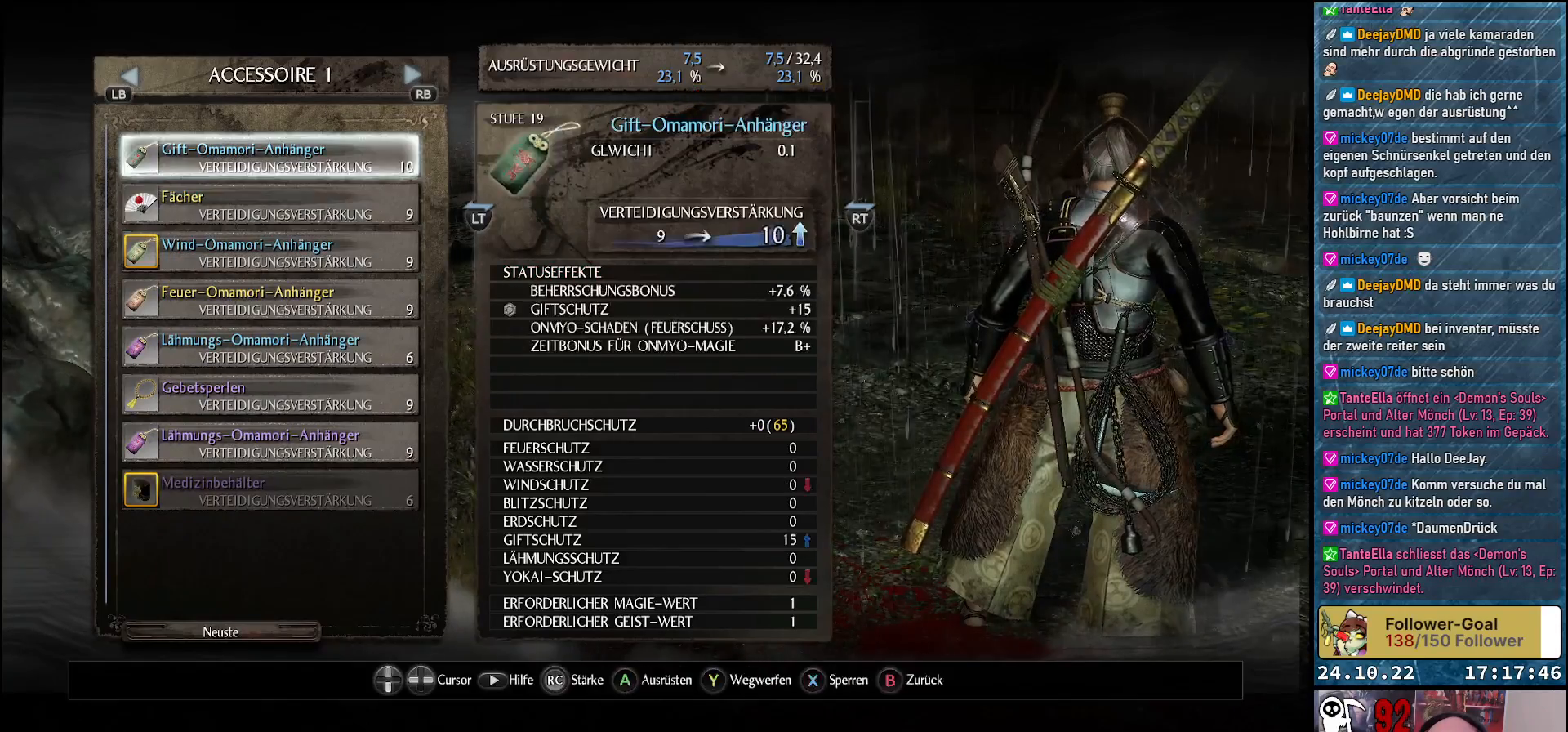
{"buttons": [], "left_stick": "center", "right_stick": "center", "events": [[33, "DPAD_UP", "up"], [117, "DPAD_UP", "down"], [250, "DPAD_UP", "up"], [350, "DPAD_UP", "down"], [467, "DPAD_UP", "up"]]}
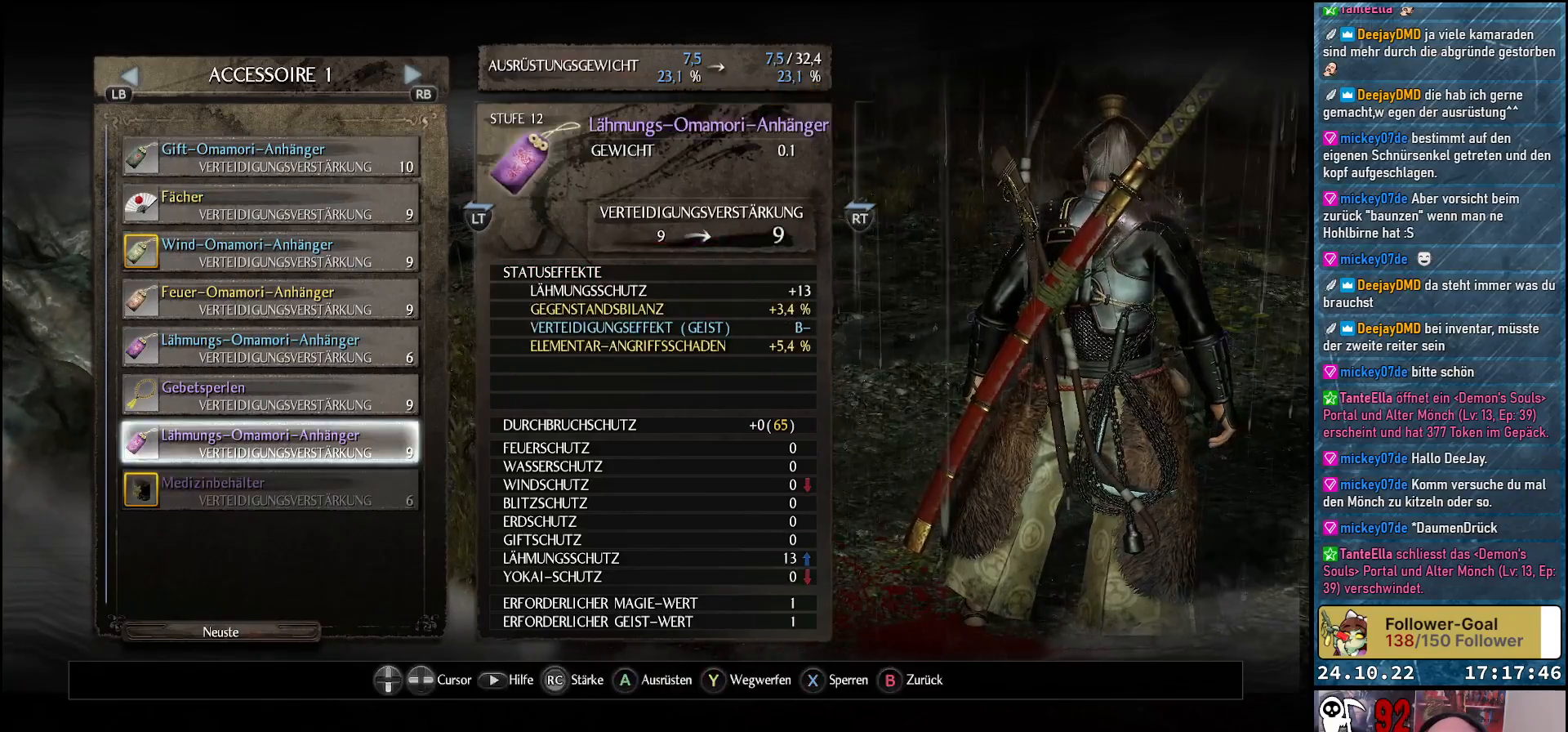
{"buttons": [], "left_stick": "center", "right_stick": "center", "events": [[50, "R1", "down"], [200, "R1", "up"]]}
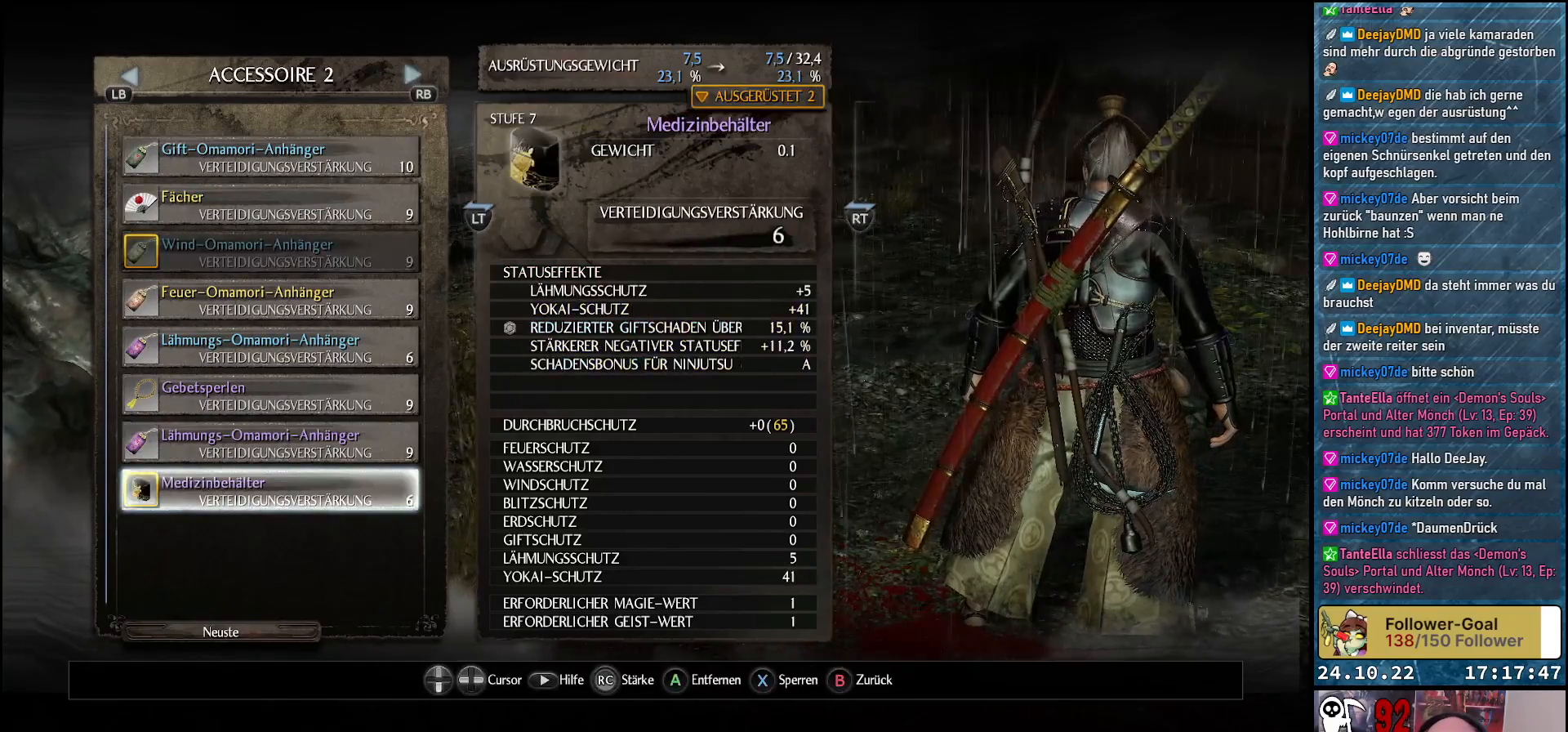
{"buttons": [], "left_stick": "center", "right_stick": "center", "events": [[317, "R1", "down"], [467, "R1", "up"]]}
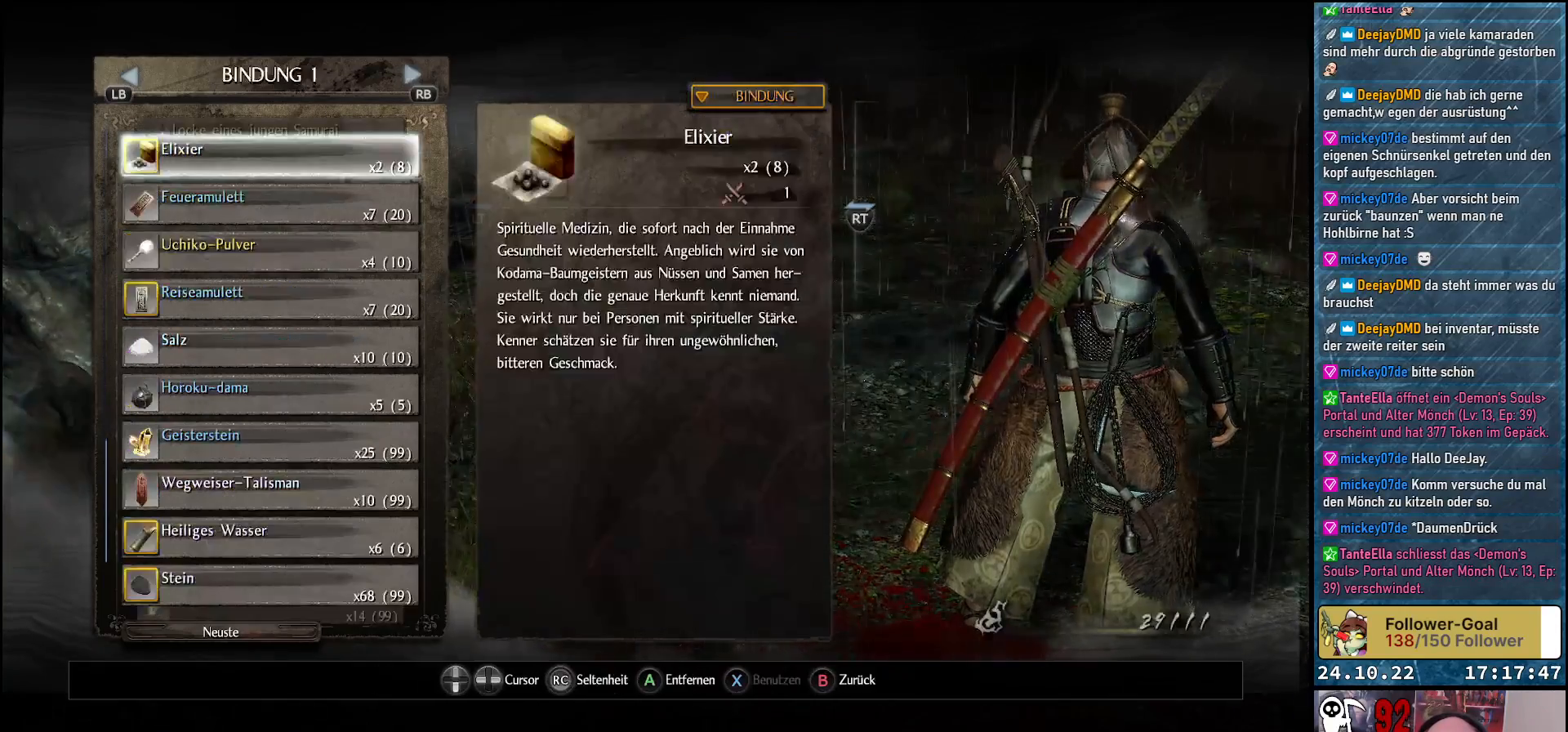
{"buttons": [], "left_stick": "center", "right_stick": "center", "events": [[283, "B", "down"], [400, "B", "up"]]}
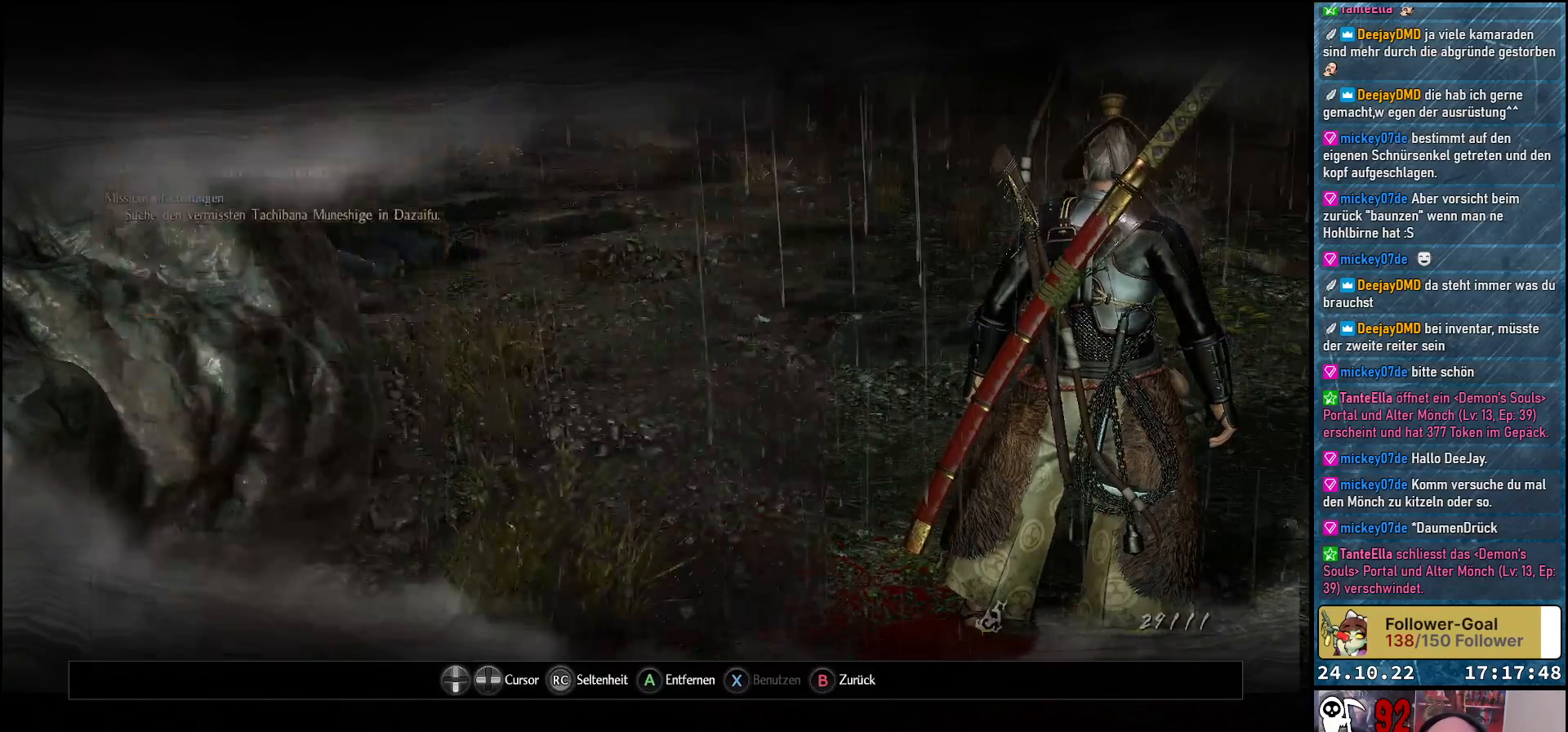
{"buttons": [], "left_stick": "center", "right_stick": "center", "events": []}
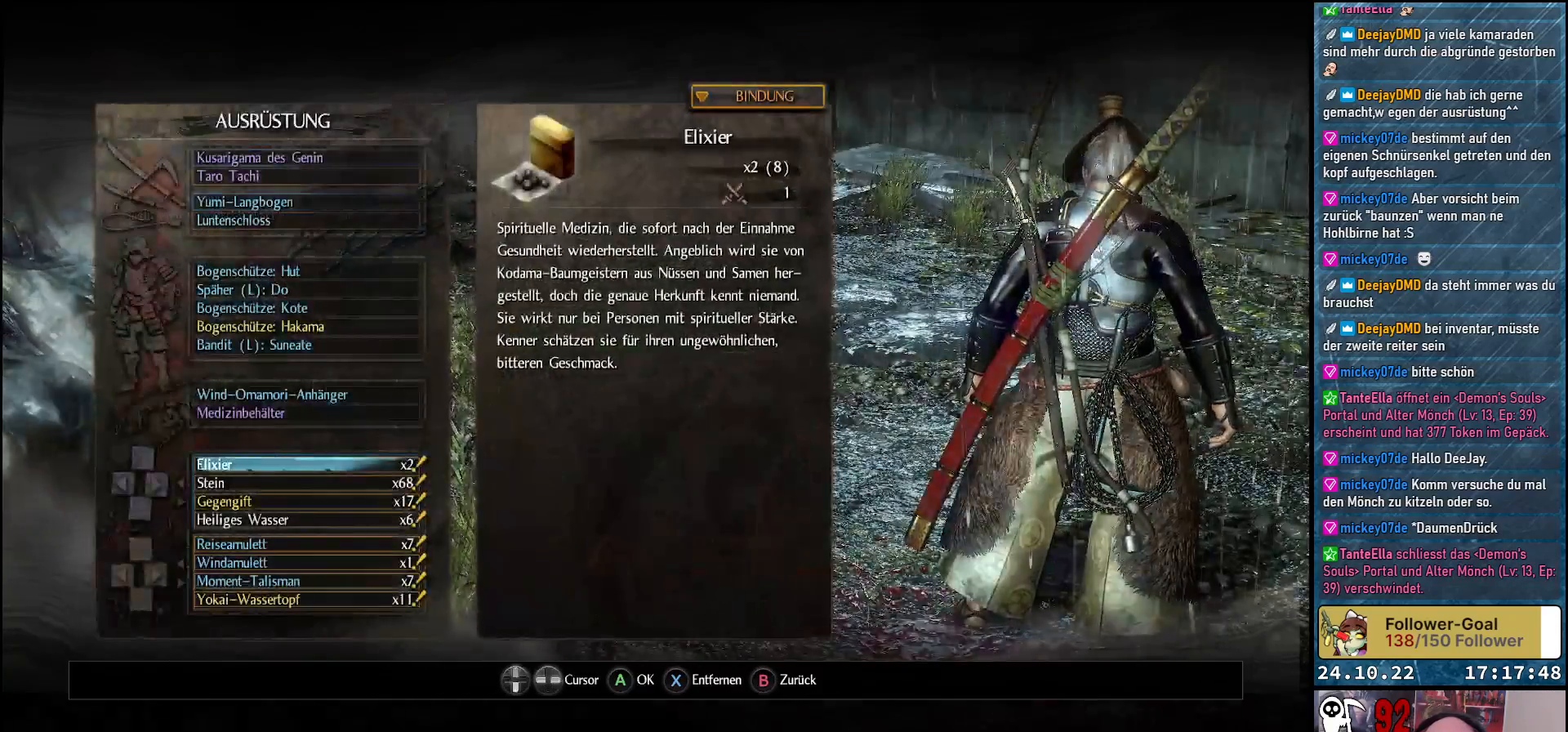
{"buttons": [], "left_stick": "center", "right_stick": "center", "events": [[183, "B", "down"], [300, "B", "up"]]}